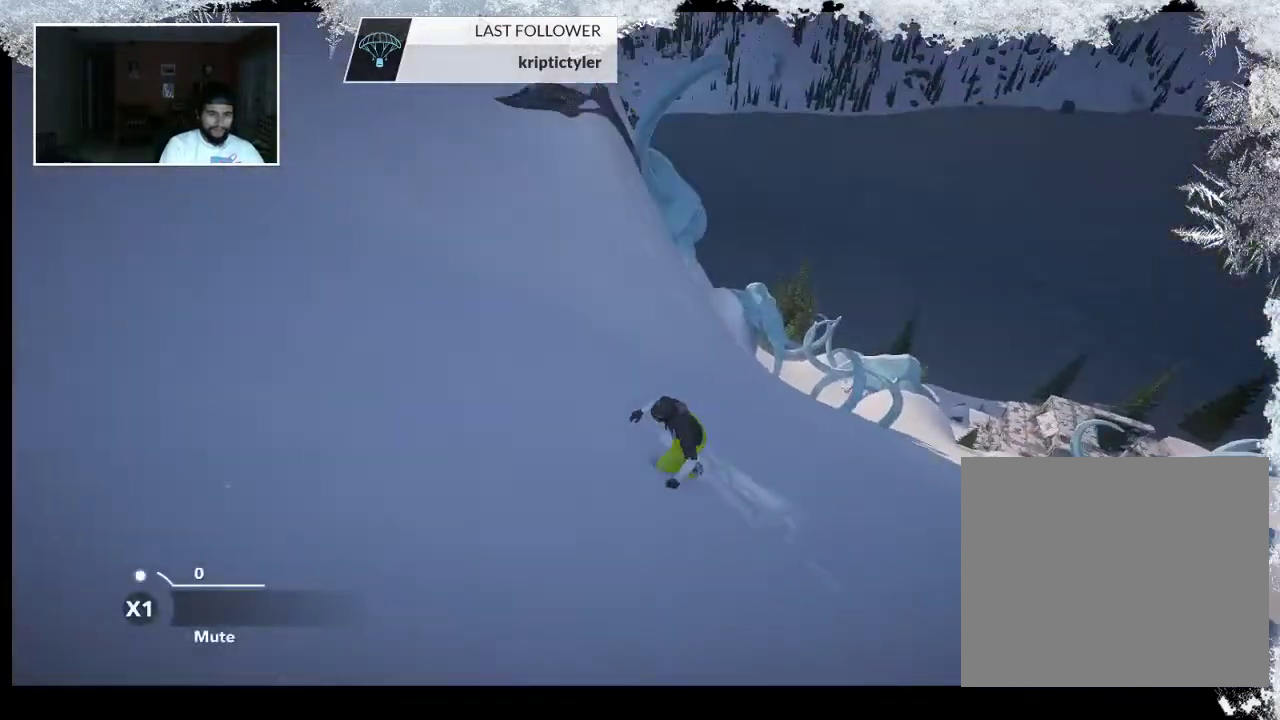
Gameplay with a controller (PlayStation layout); each line is a JSON object with the inputs held at the frame after it. "events" lists button and stick changes between this image and that frame as [ms after this image, input, new state], when the widget could be followed in between.
{"buttons": ["R2"], "left_stick": "up-left", "right_stick": "up-left", "events": [[33, "left_stick", "left"], [300, "left_stick", "up-left"]]}
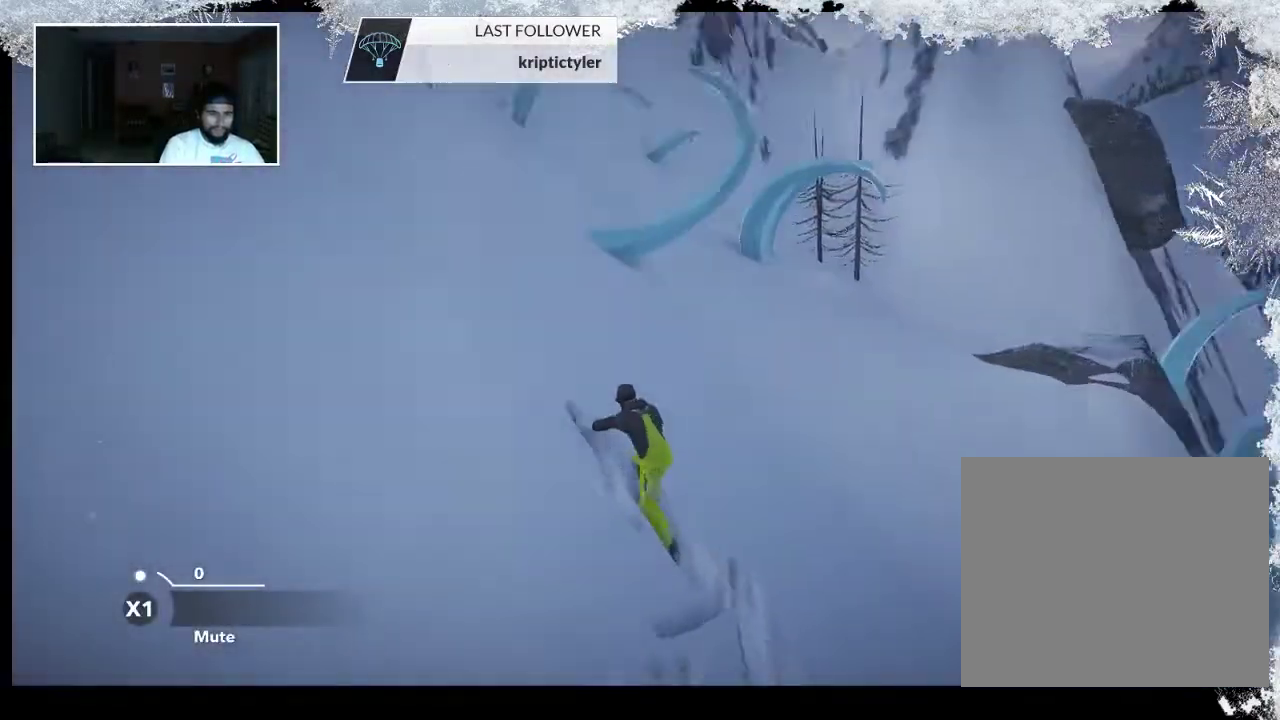
{"buttons": ["R2"], "left_stick": "up-left", "right_stick": "center", "events": [[267, "right_stick", "center"]]}
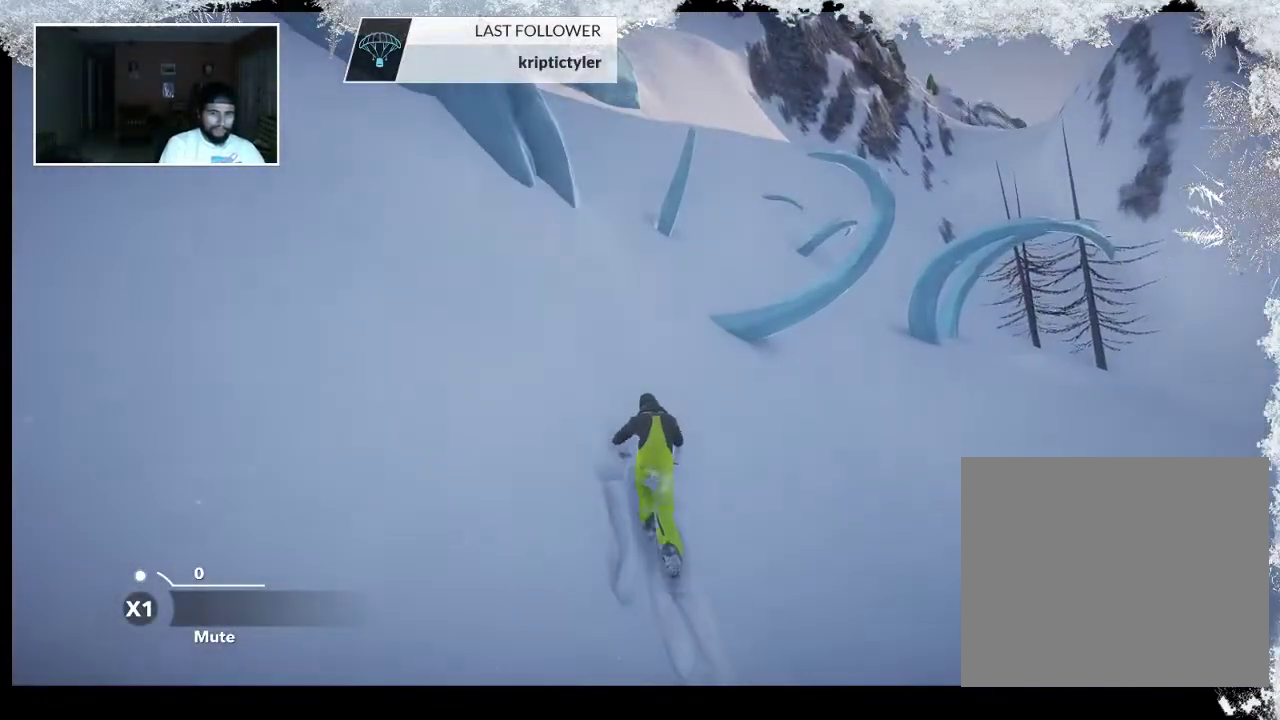
{"buttons": ["R2"], "left_stick": "up-left", "right_stick": "up-left", "events": [[267, "right_stick", "left"], [400, "right_stick", "up-left"]]}
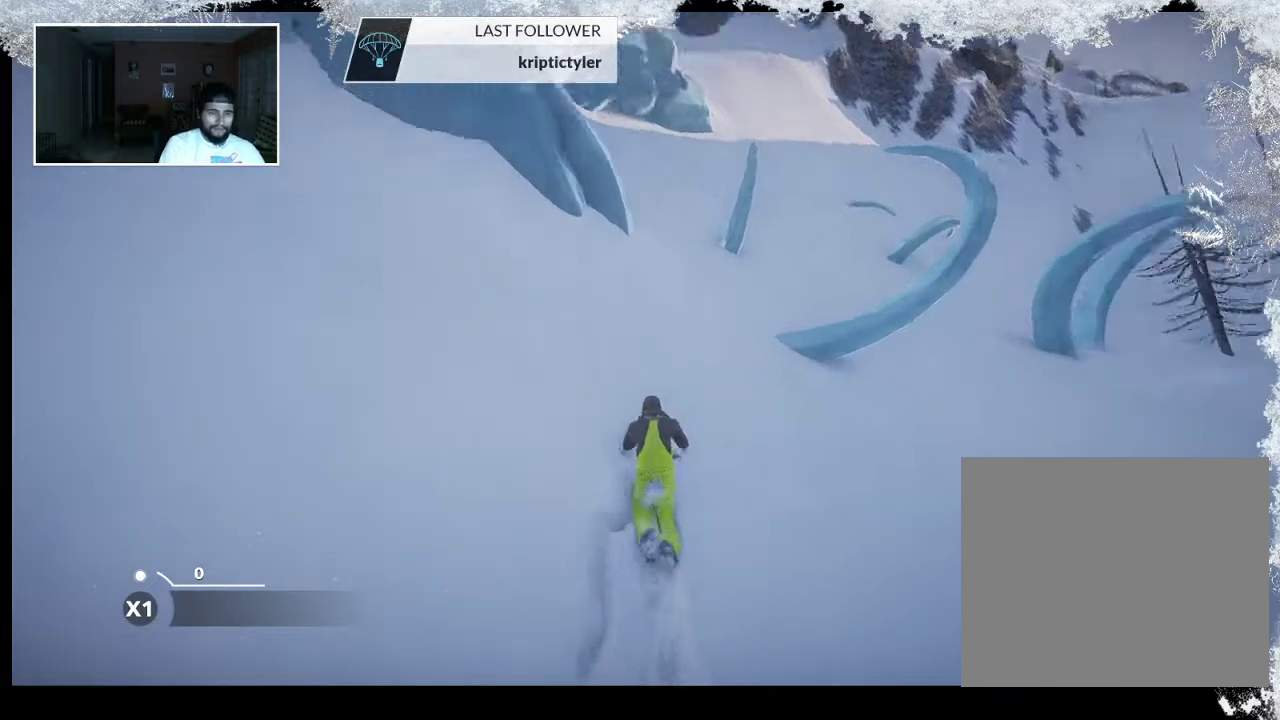
{"buttons": ["R2"], "left_stick": "up", "right_stick": "center", "events": [[100, "left_stick", "up"], [233, "right_stick", "center"]]}
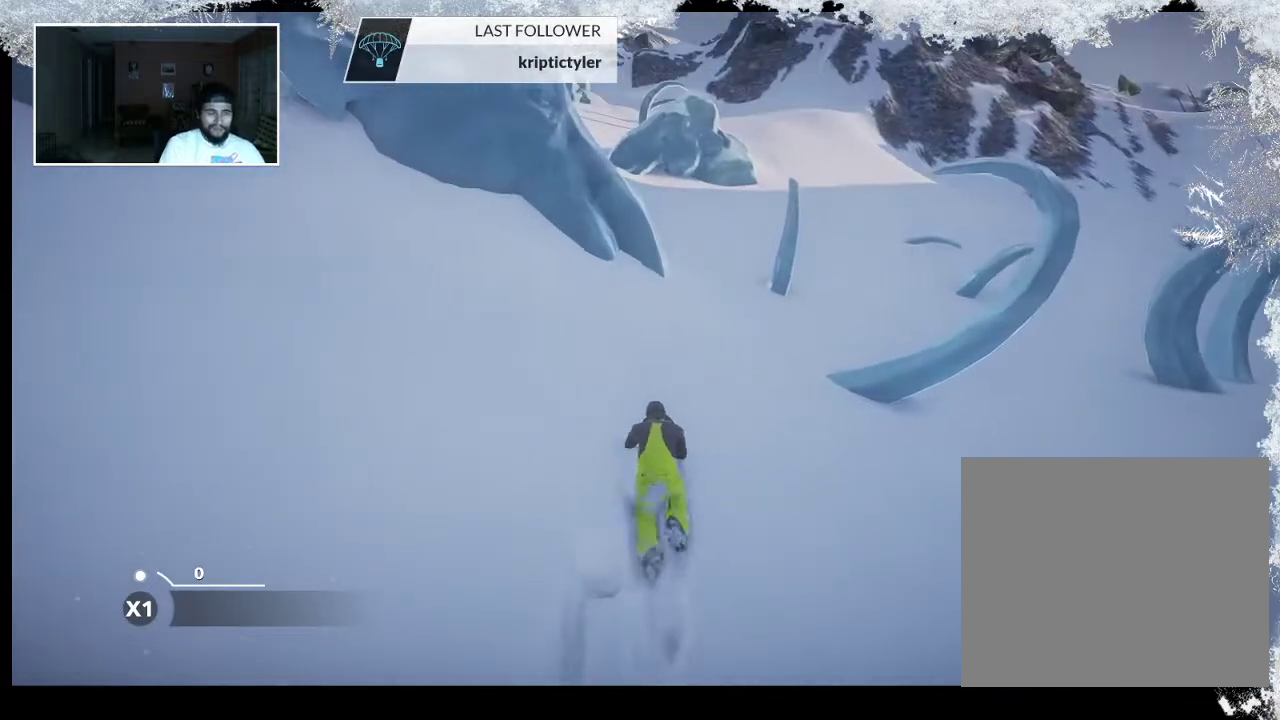
{"buttons": ["R2"], "left_stick": "up", "right_stick": "center", "events": []}
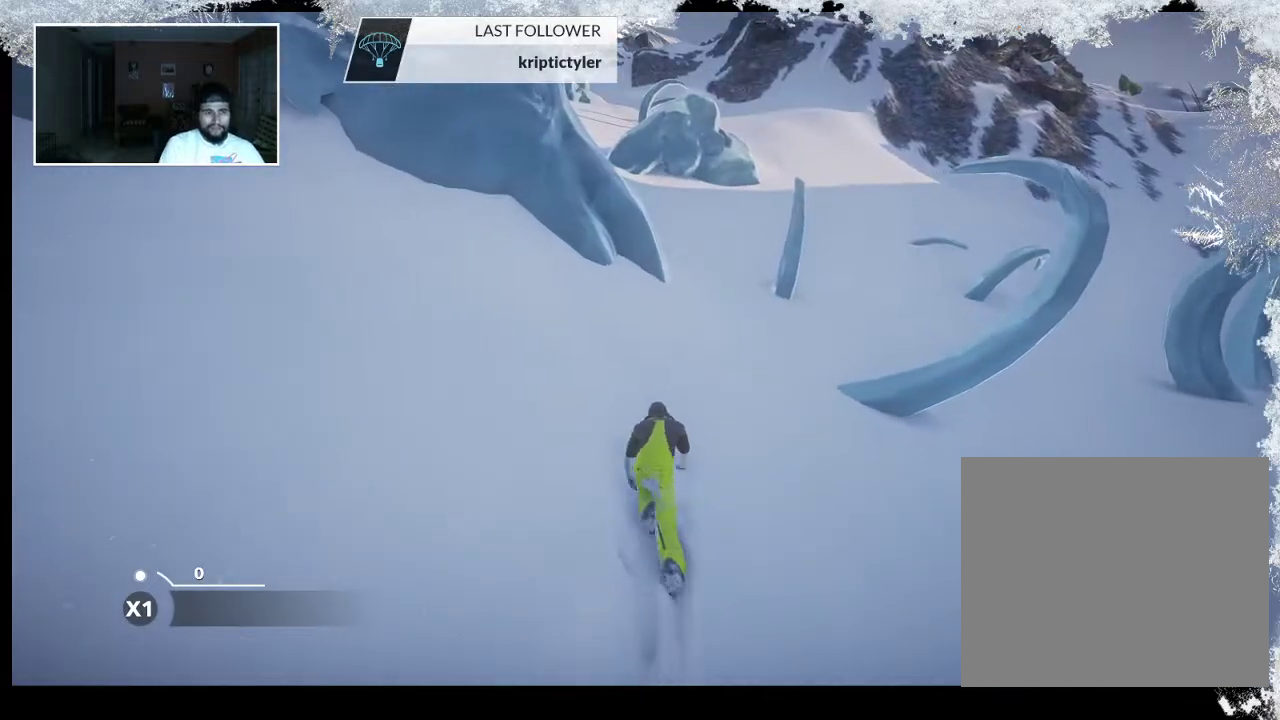
{"buttons": ["R2"], "left_stick": "up", "right_stick": "center", "events": []}
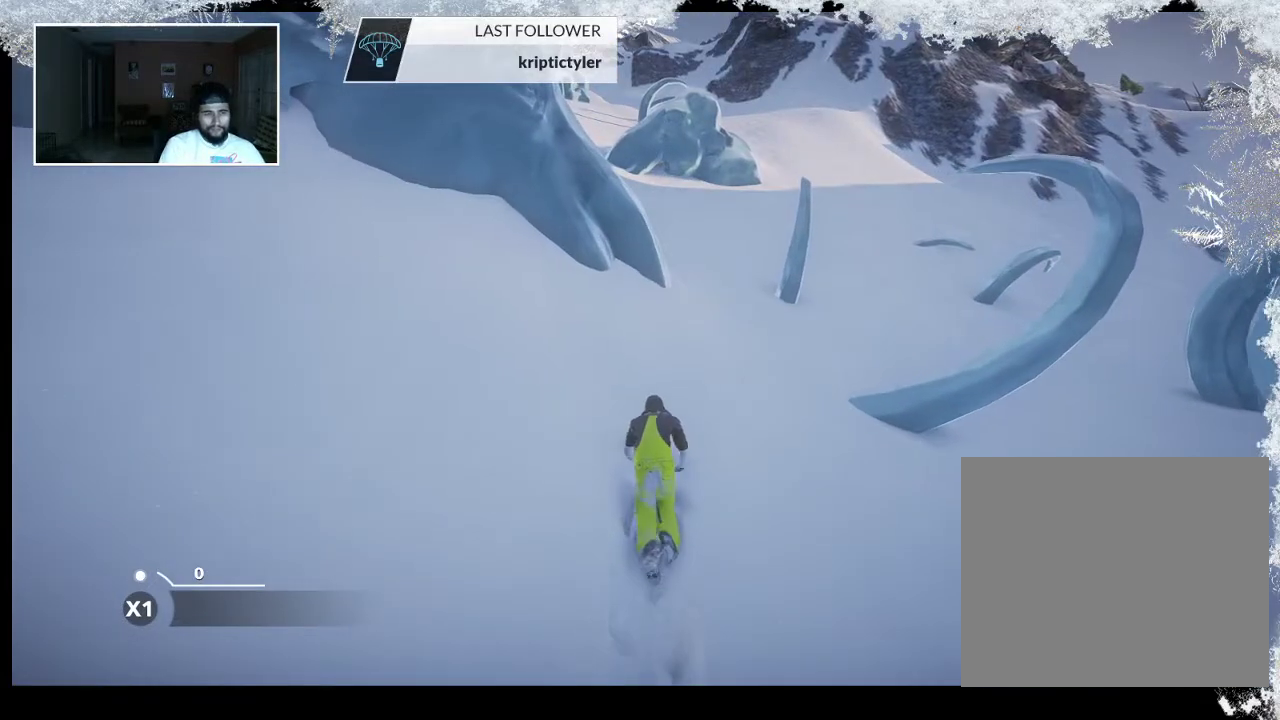
{"buttons": ["R2"], "left_stick": "up", "right_stick": "center", "events": []}
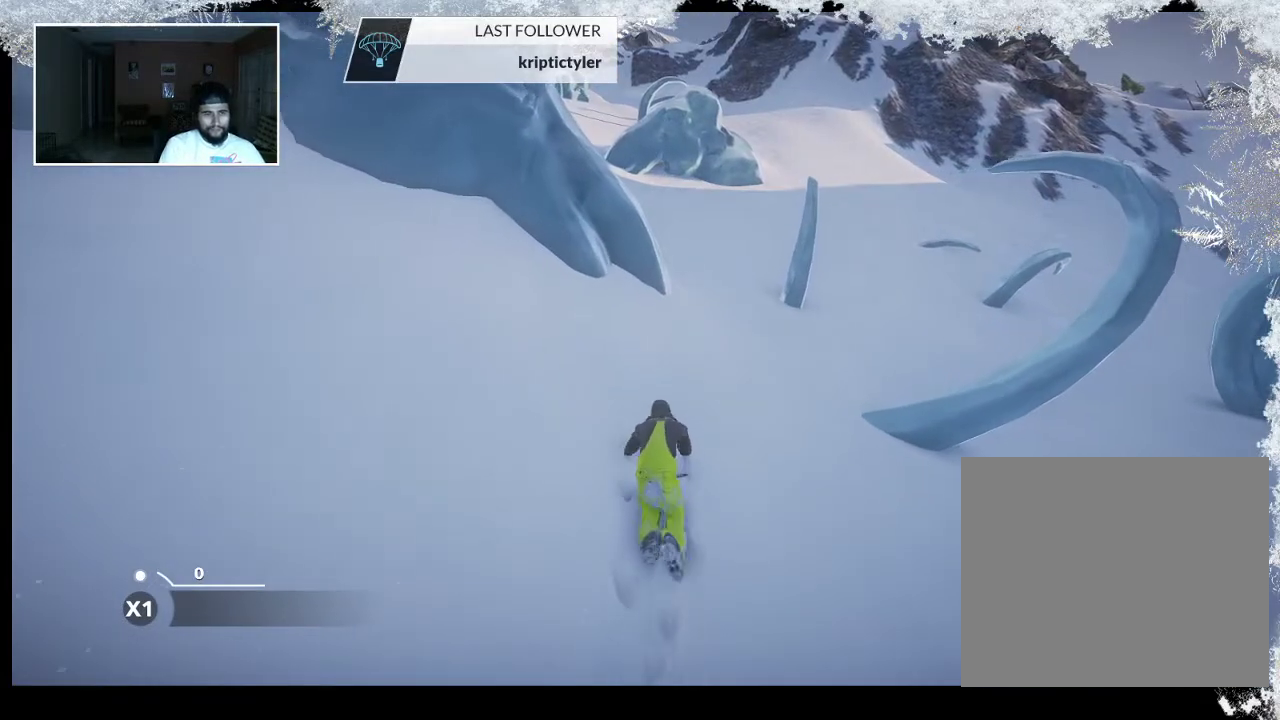
{"buttons": ["R2"], "left_stick": "up-right", "right_stick": "down-left", "events": [[267, "right_stick", "down-left"], [500, "left_stick", "up-right"]]}
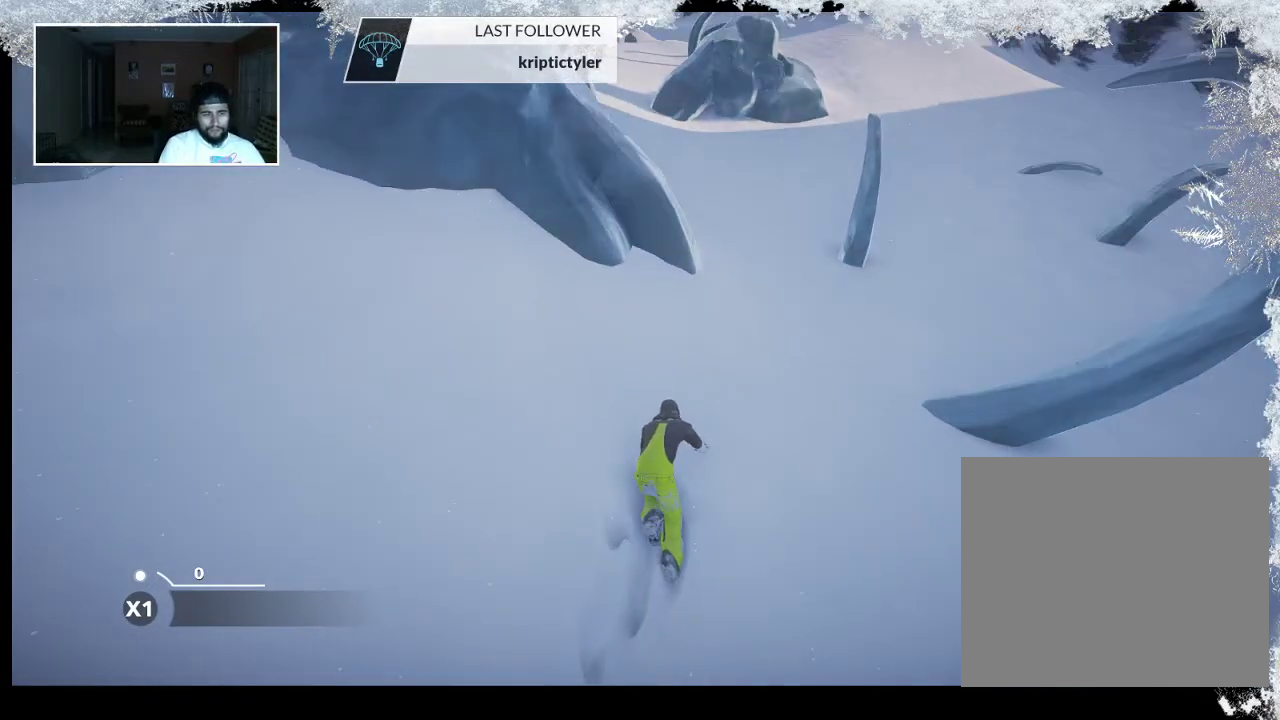
{"buttons": ["R2"], "left_stick": "up-right", "right_stick": "center", "events": [[100, "right_stick", "center"]]}
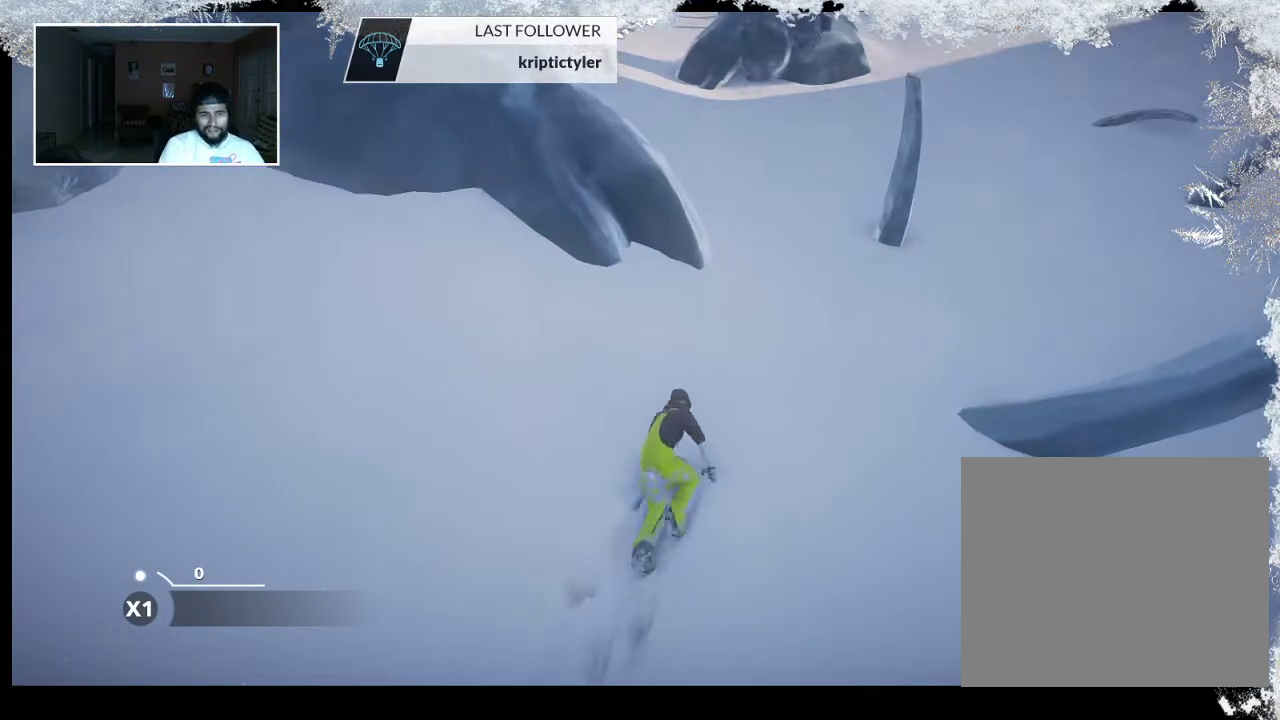
{"buttons": ["R2"], "left_stick": "up-right", "right_stick": "center", "events": []}
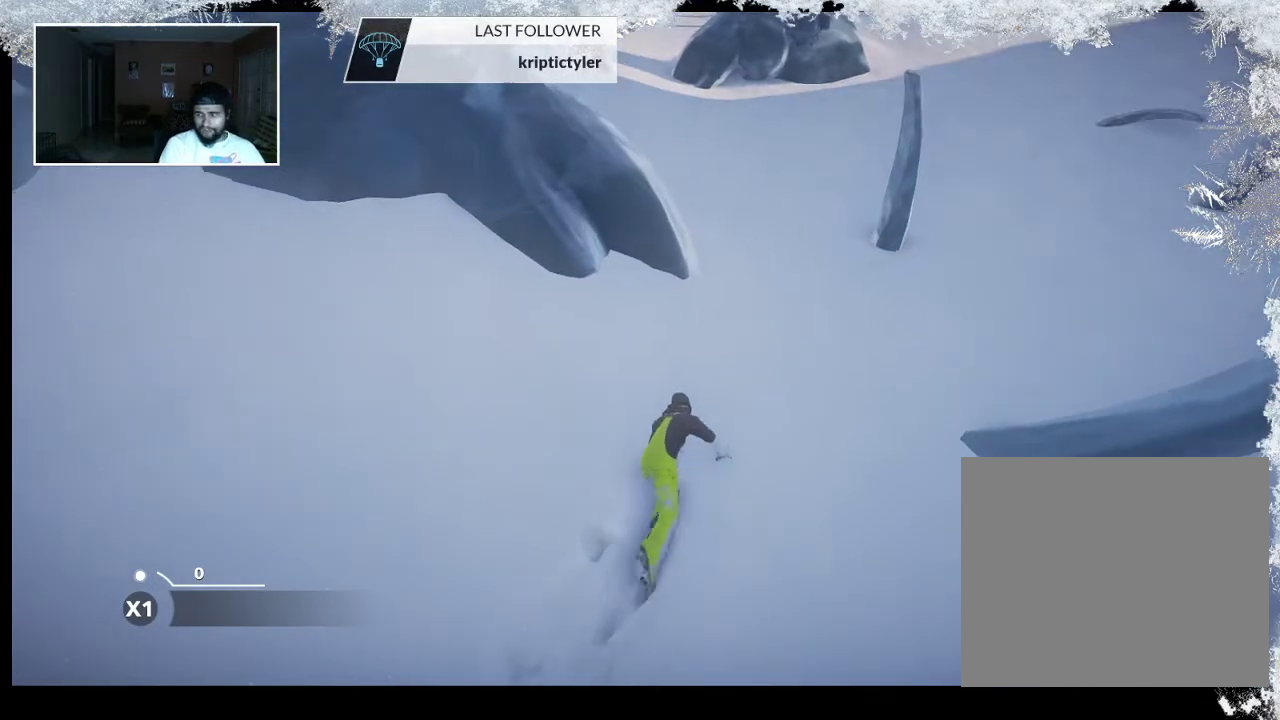
{"buttons": ["R2"], "left_stick": "up-right", "right_stick": "center", "events": []}
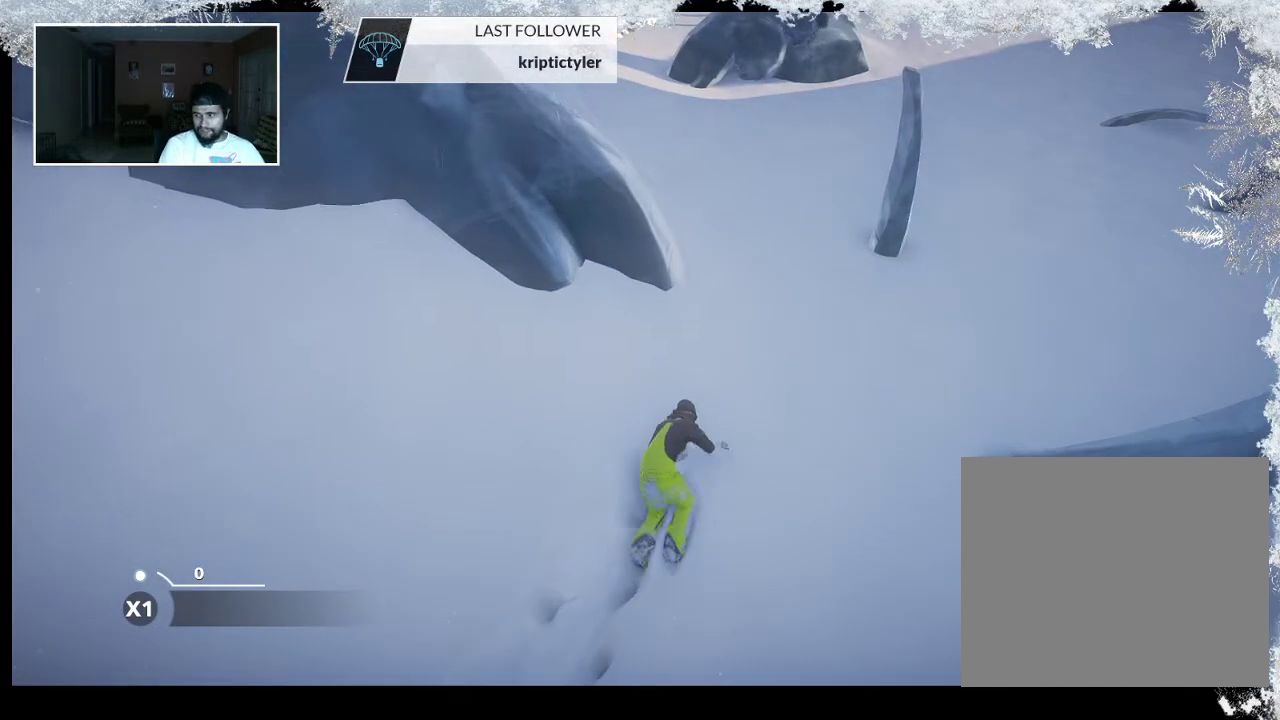
{"buttons": ["R2"], "left_stick": "up-right", "right_stick": "center", "events": []}
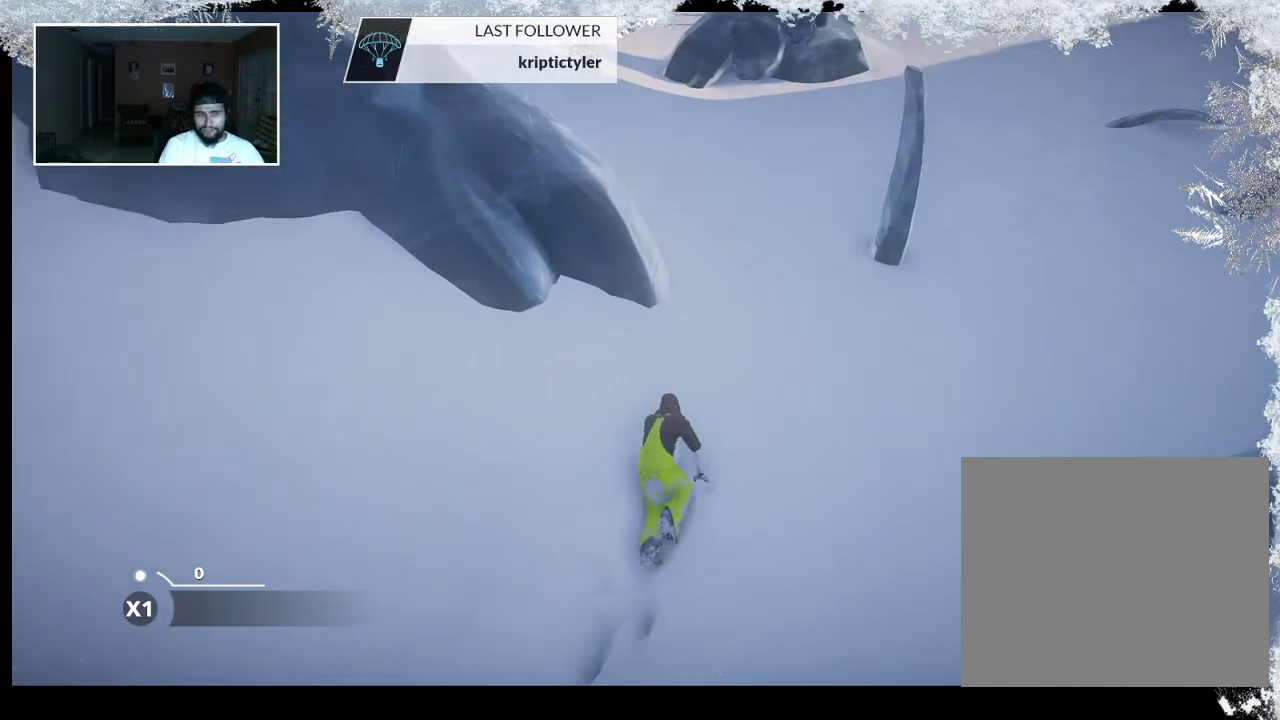
{"buttons": ["R2"], "left_stick": "up-right", "right_stick": "center", "events": []}
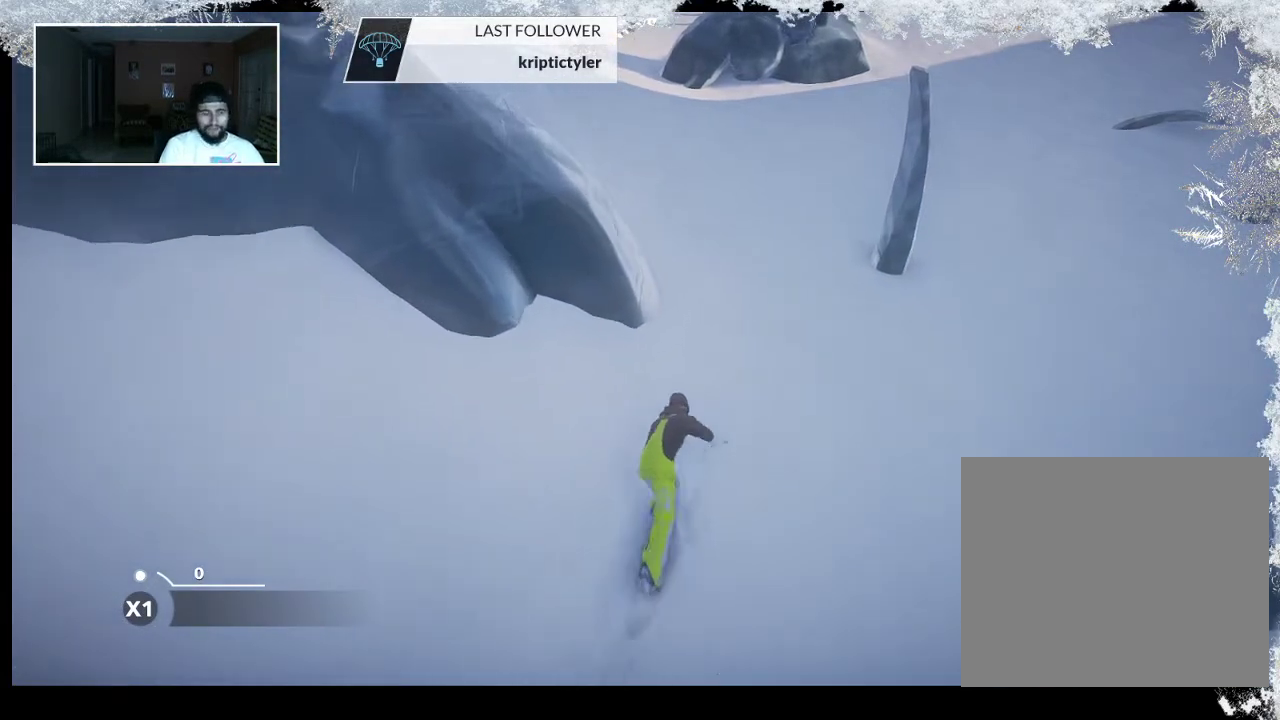
{"buttons": ["R2"], "left_stick": "up-right", "right_stick": "center", "events": [[33, "right_stick", "left"], [300, "right_stick", "up-left"], [433, "right_stick", "center"]]}
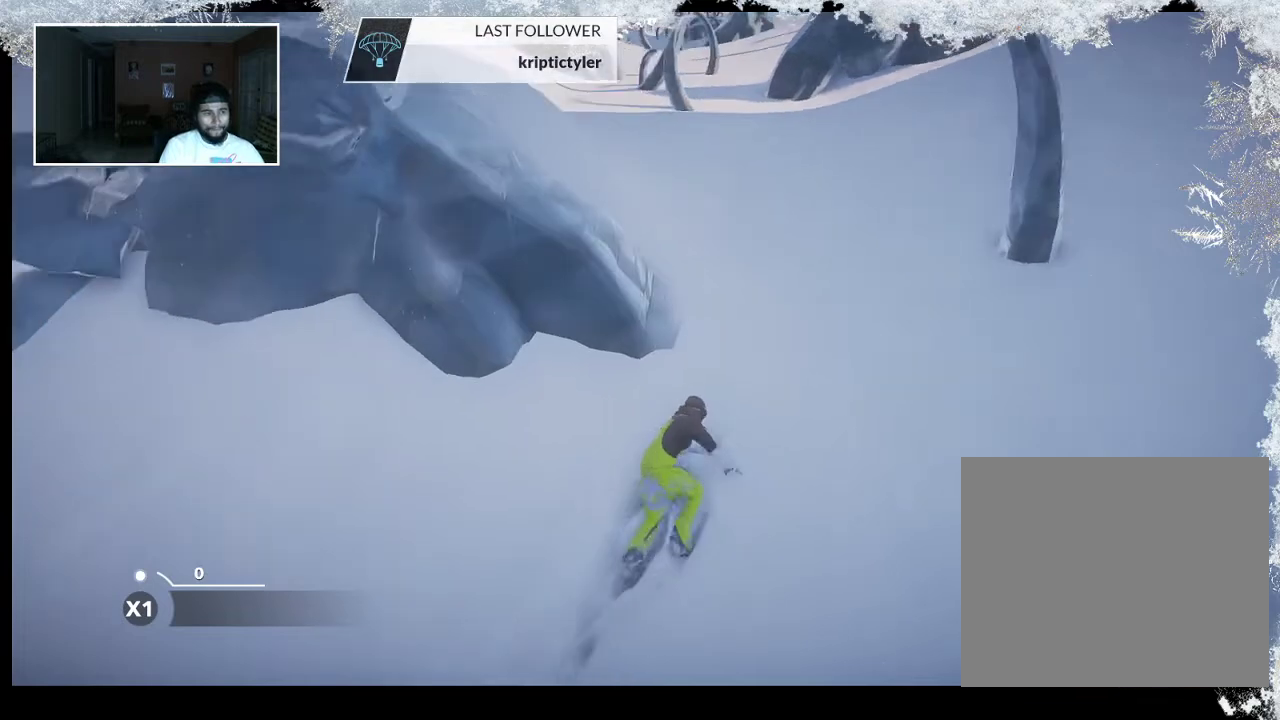
{"buttons": ["R2"], "left_stick": "up-right", "right_stick": "center", "events": []}
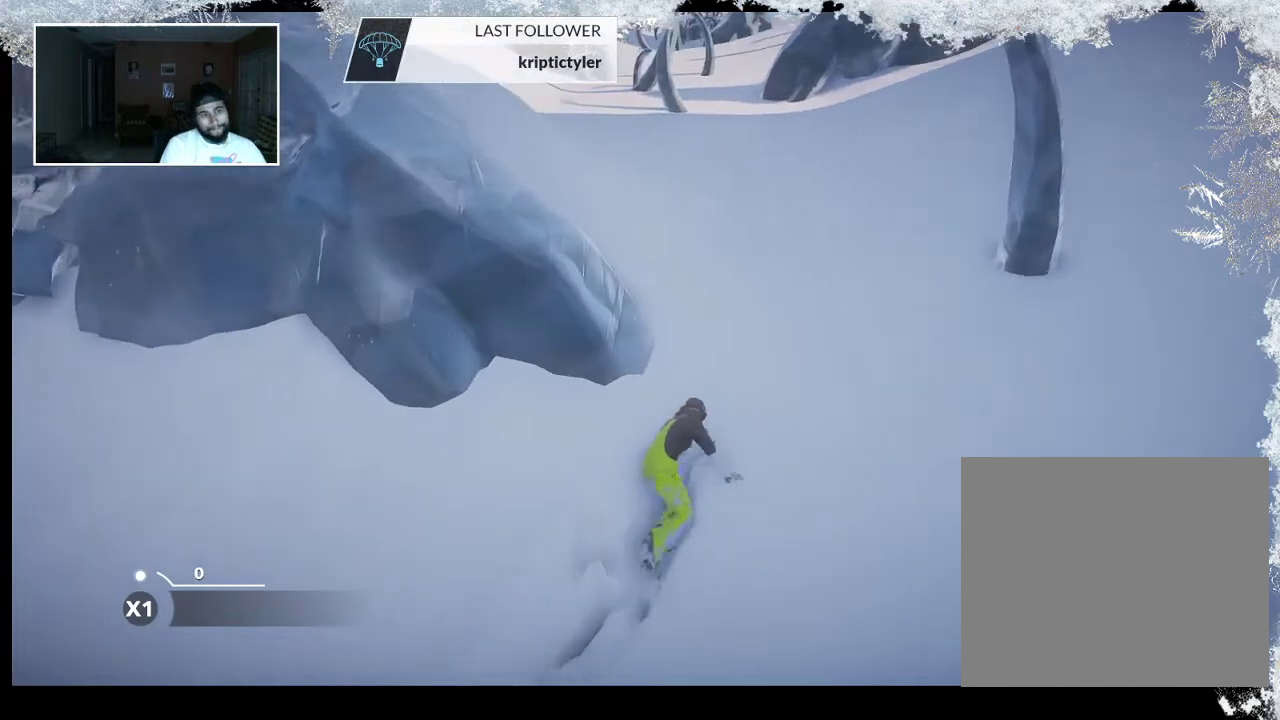
{"buttons": ["R2"], "left_stick": "up-right", "right_stick": "center", "events": []}
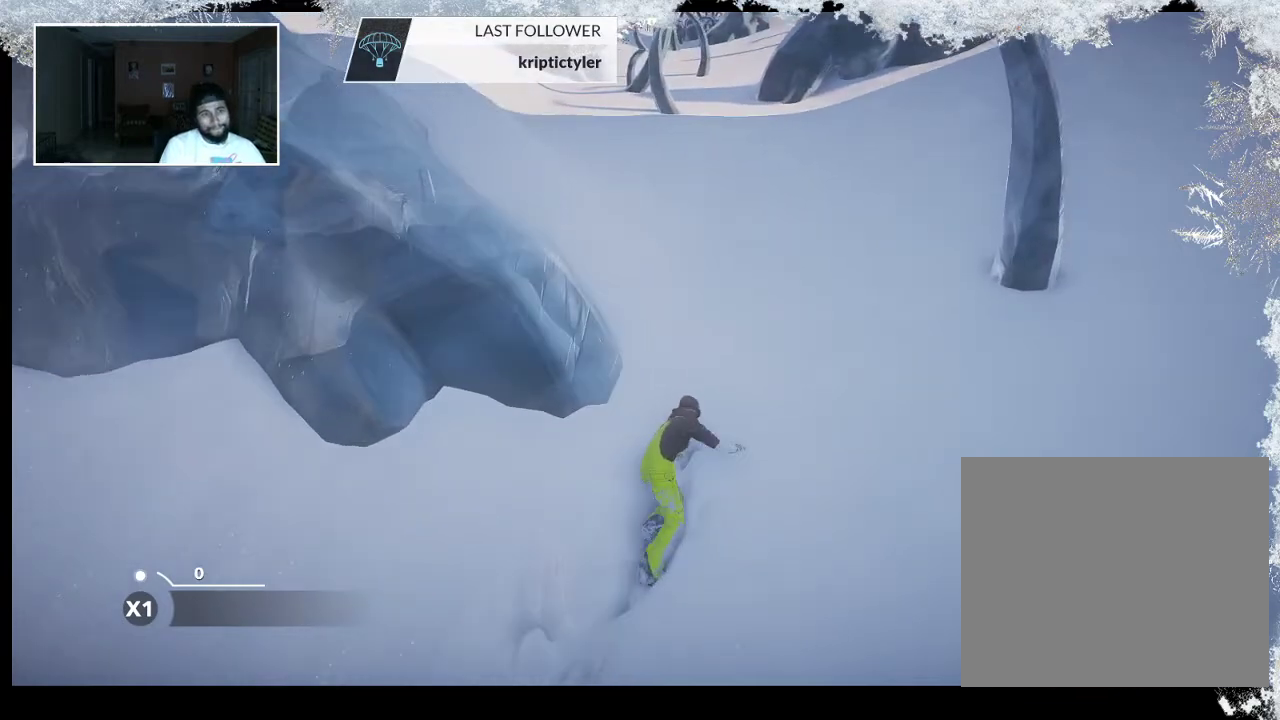
{"buttons": ["R2"], "left_stick": "up-right", "right_stick": "right", "events": [[267, "right_stick", "right"]]}
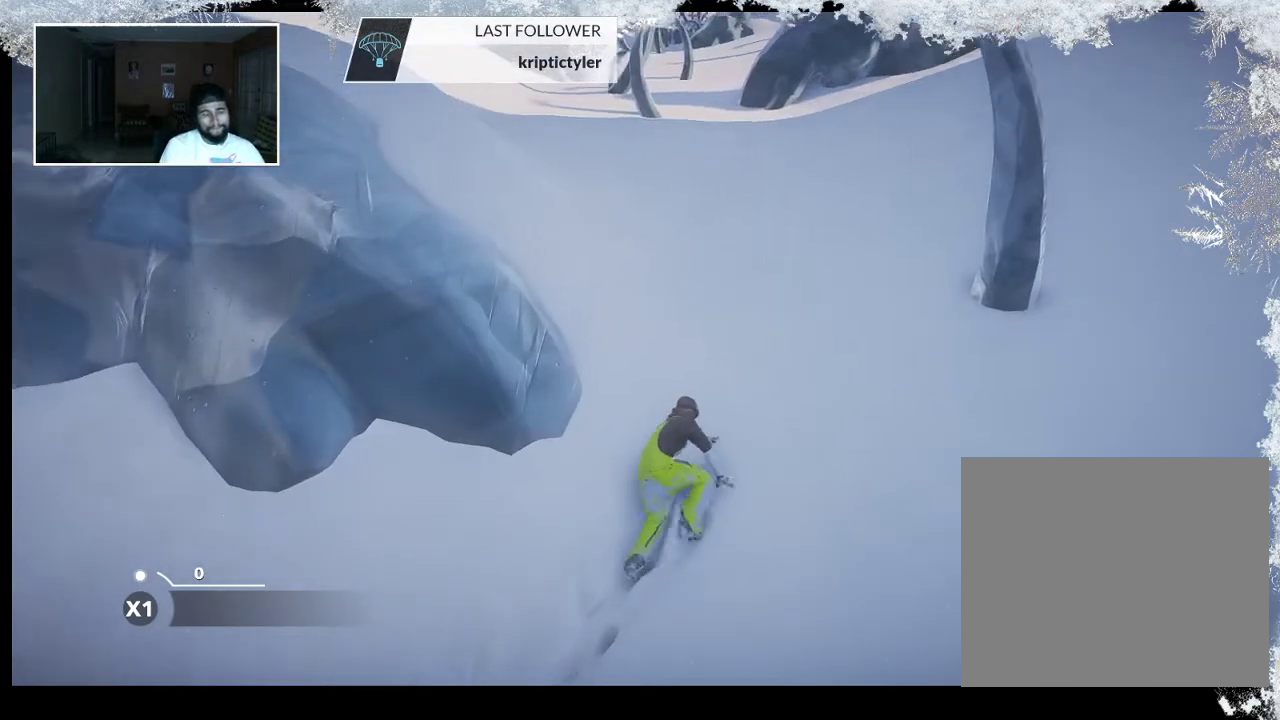
{"buttons": ["R2"], "left_stick": "up-right", "right_stick": "up-right", "events": [[133, "right_stick", "center"], [433, "right_stick", "right"], [500, "right_stick", "up-right"]]}
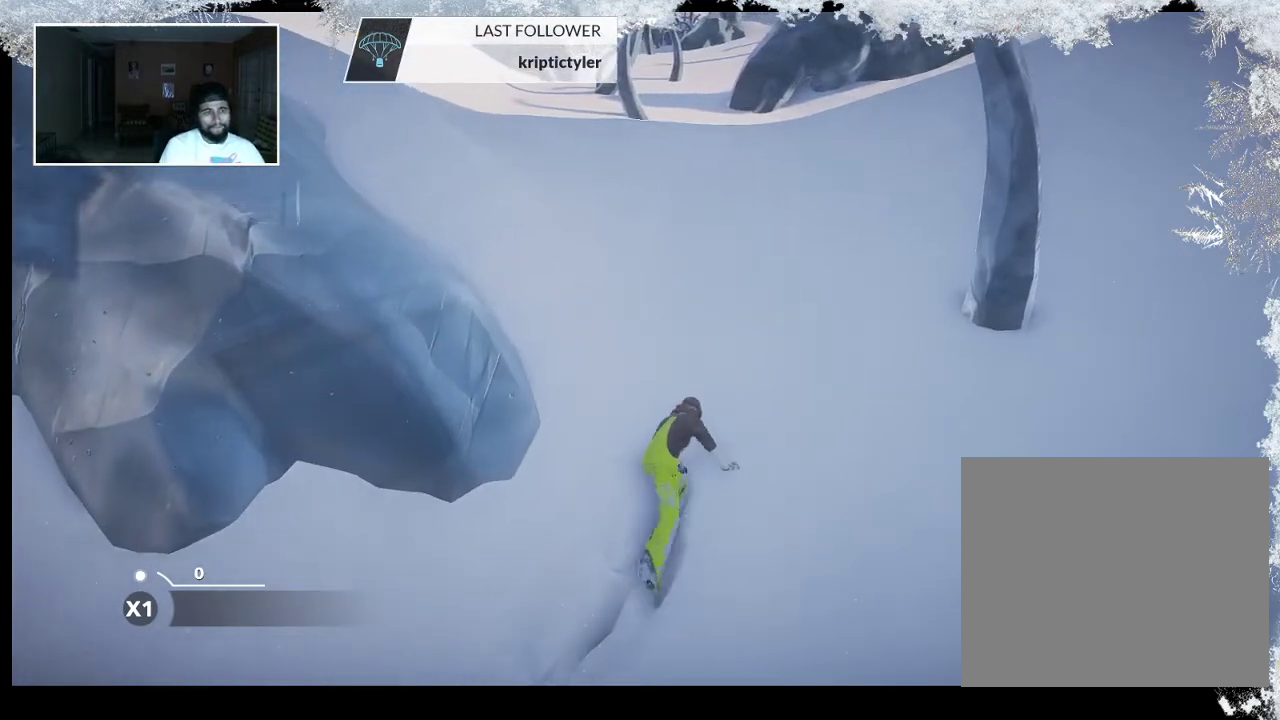
{"buttons": ["R2"], "left_stick": "up-right", "right_stick": "right", "events": [[300, "right_stick", "center"], [467, "right_stick", "right"]]}
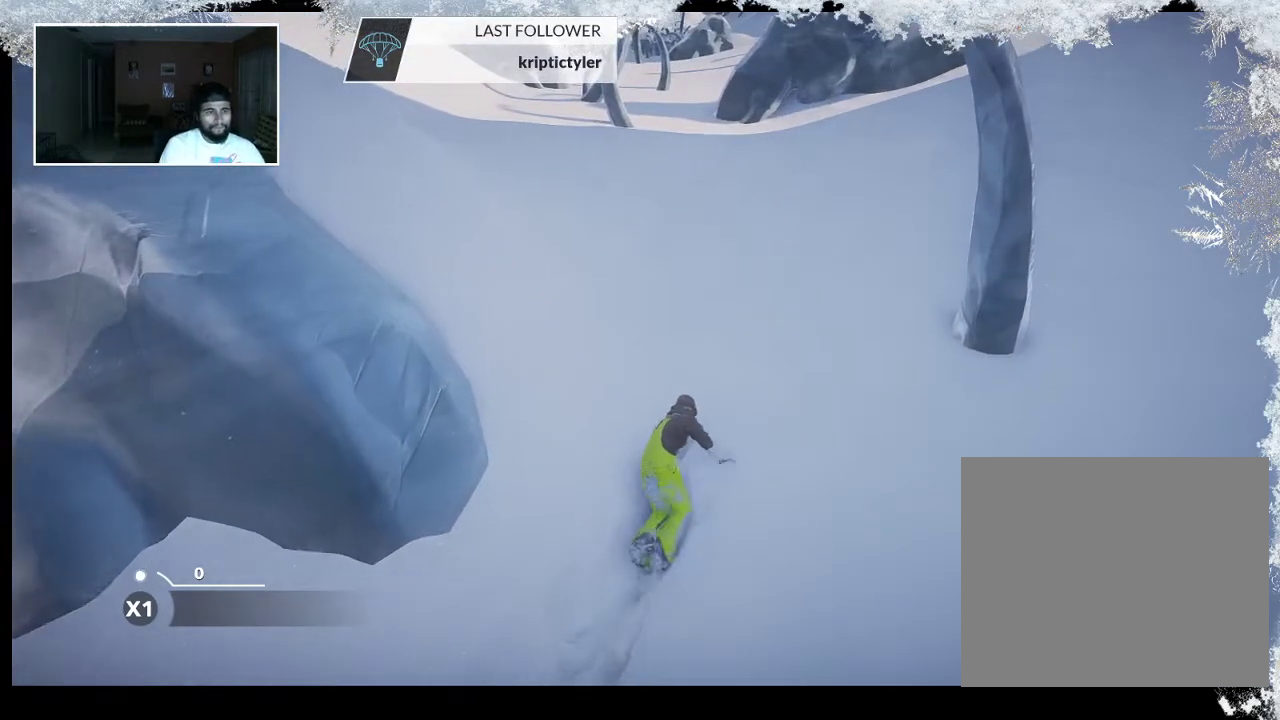
{"buttons": ["R2"], "left_stick": "up-right", "right_stick": "up-right", "events": [[233, "right_stick", "center"], [400, "right_stick", "up-right"]]}
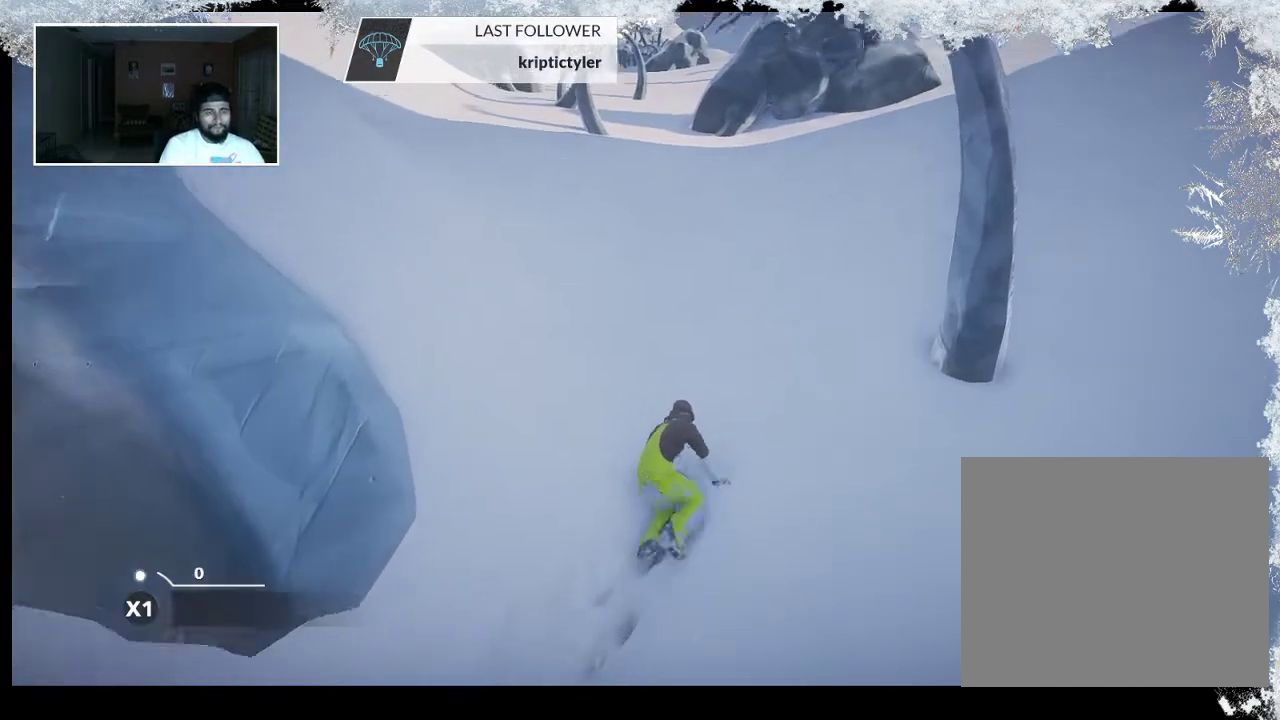
{"buttons": ["R2"], "left_stick": "up-right", "right_stick": "center", "events": [[433, "right_stick", "center"]]}
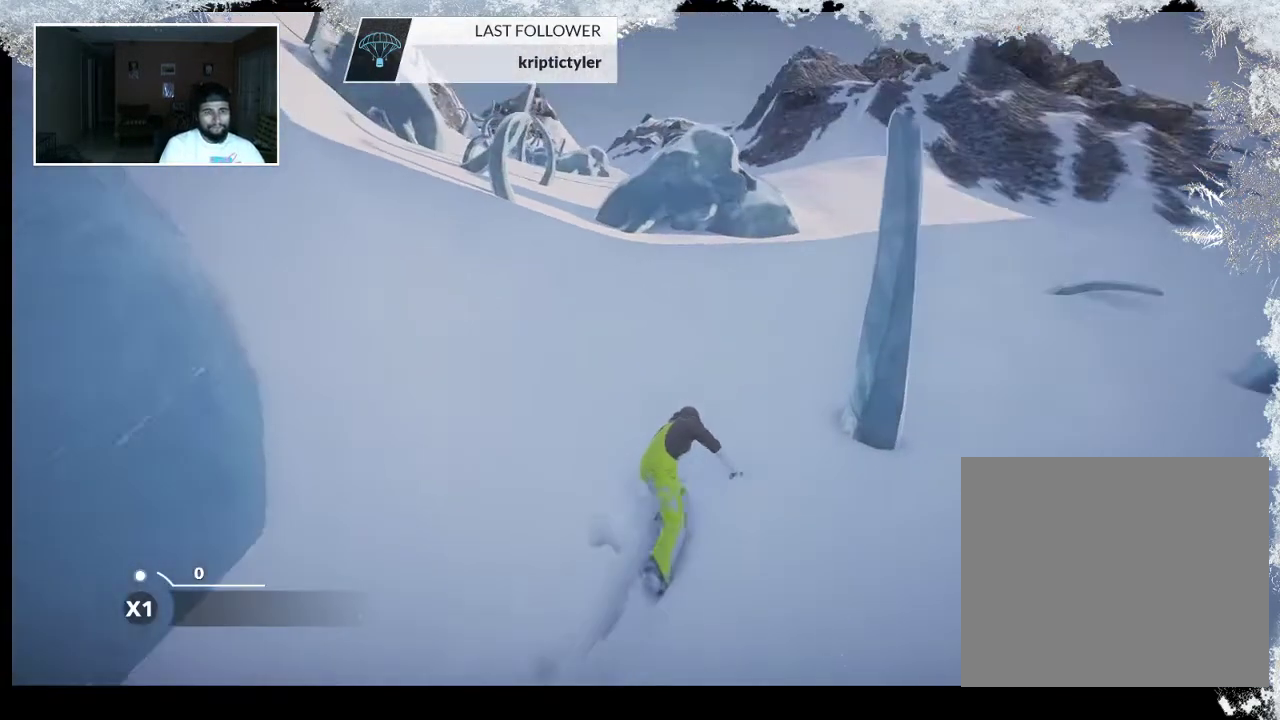
{"buttons": ["R2"], "left_stick": "up-right", "right_stick": "center", "events": []}
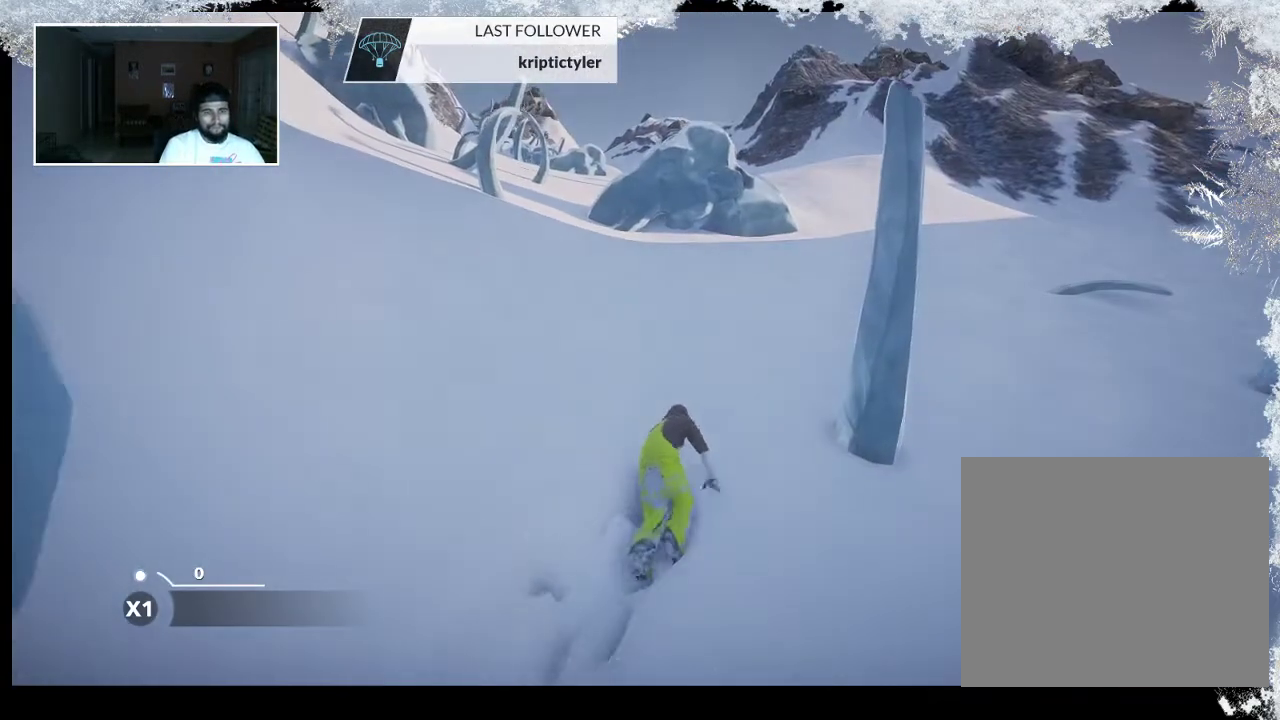
{"buttons": ["R2"], "left_stick": "up-left", "right_stick": "down-right", "events": [[100, "left_stick", "up"], [100, "right_stick", "down-right"], [267, "left_stick", "up-left"]]}
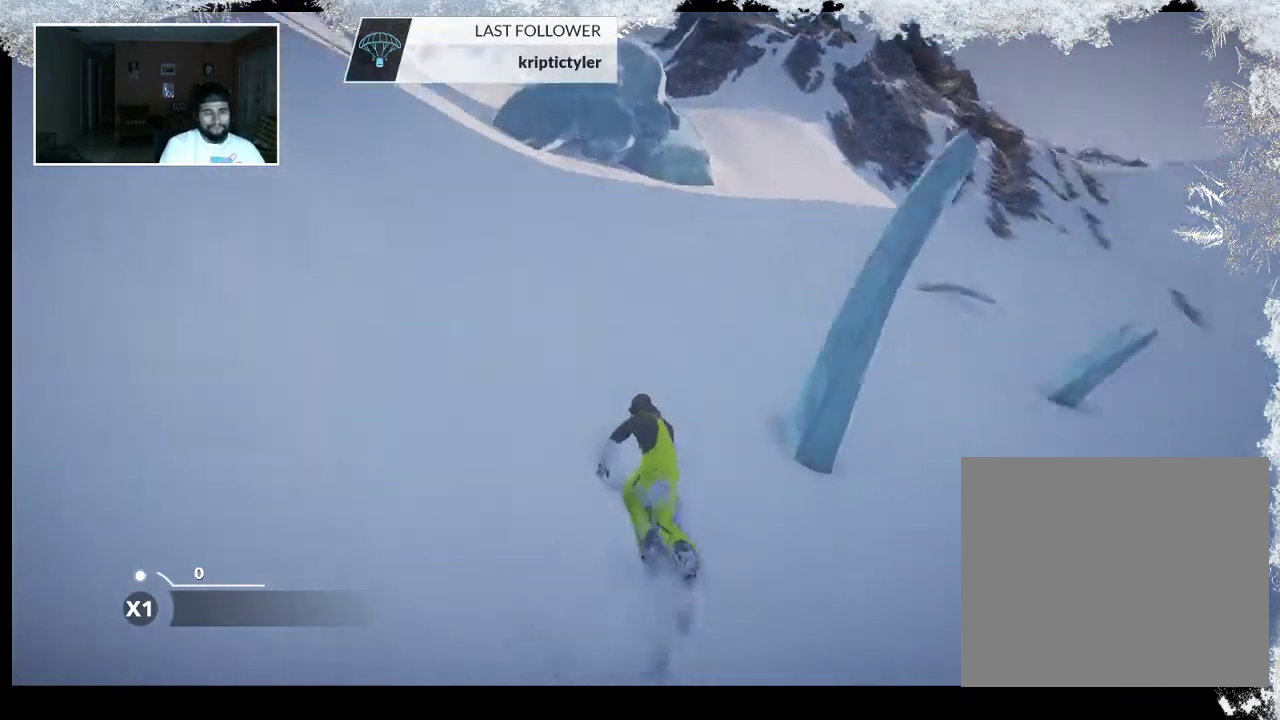
{"buttons": ["R2"], "left_stick": "up-left", "right_stick": "down-right", "events": []}
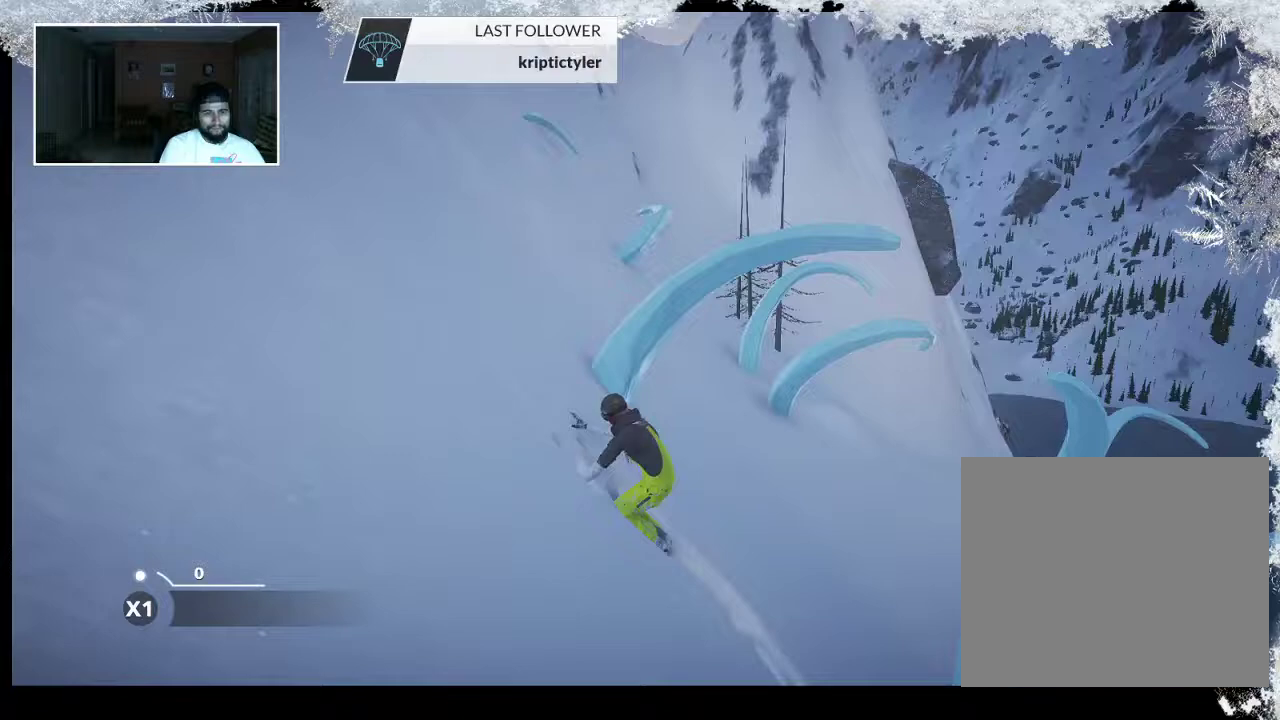
{"buttons": ["R2"], "left_stick": "down-left", "right_stick": "down-right", "events": [[67, "left_stick", "left"], [167, "left_stick", "down-left"]]}
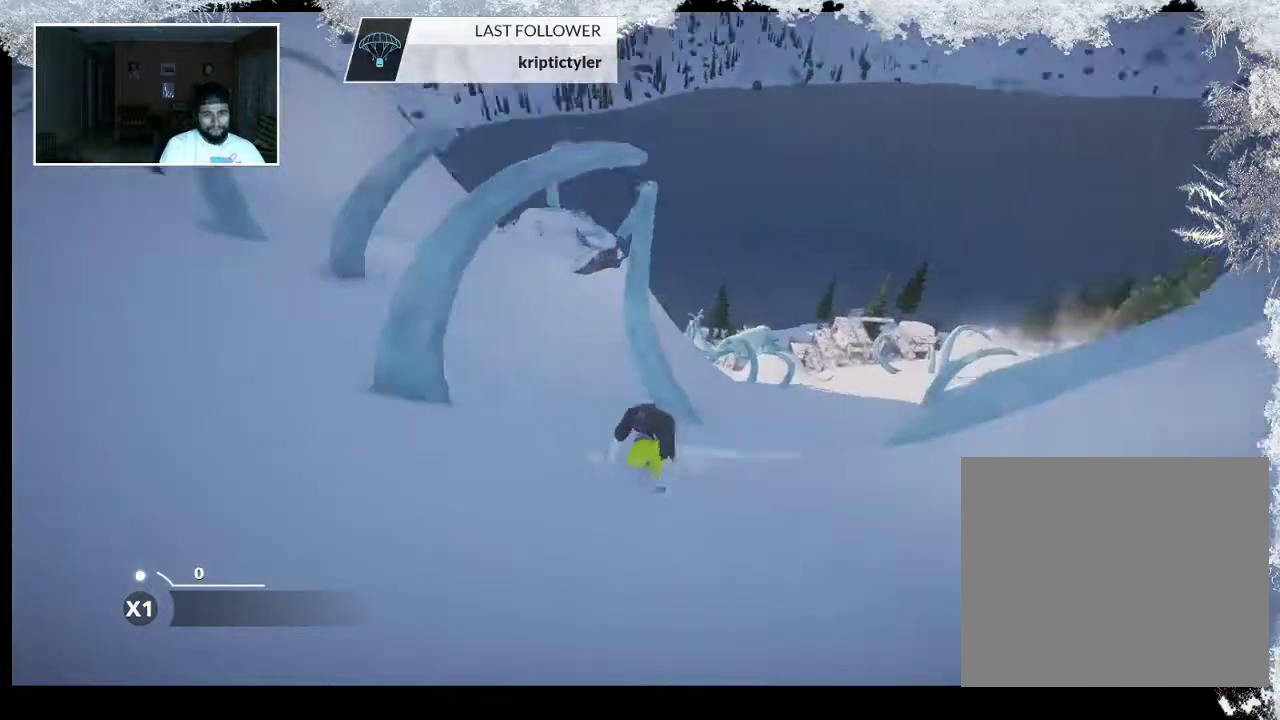
{"buttons": ["R2"], "left_stick": "down", "right_stick": "center", "events": [[400, "left_stick", "down"], [467, "right_stick", "center"]]}
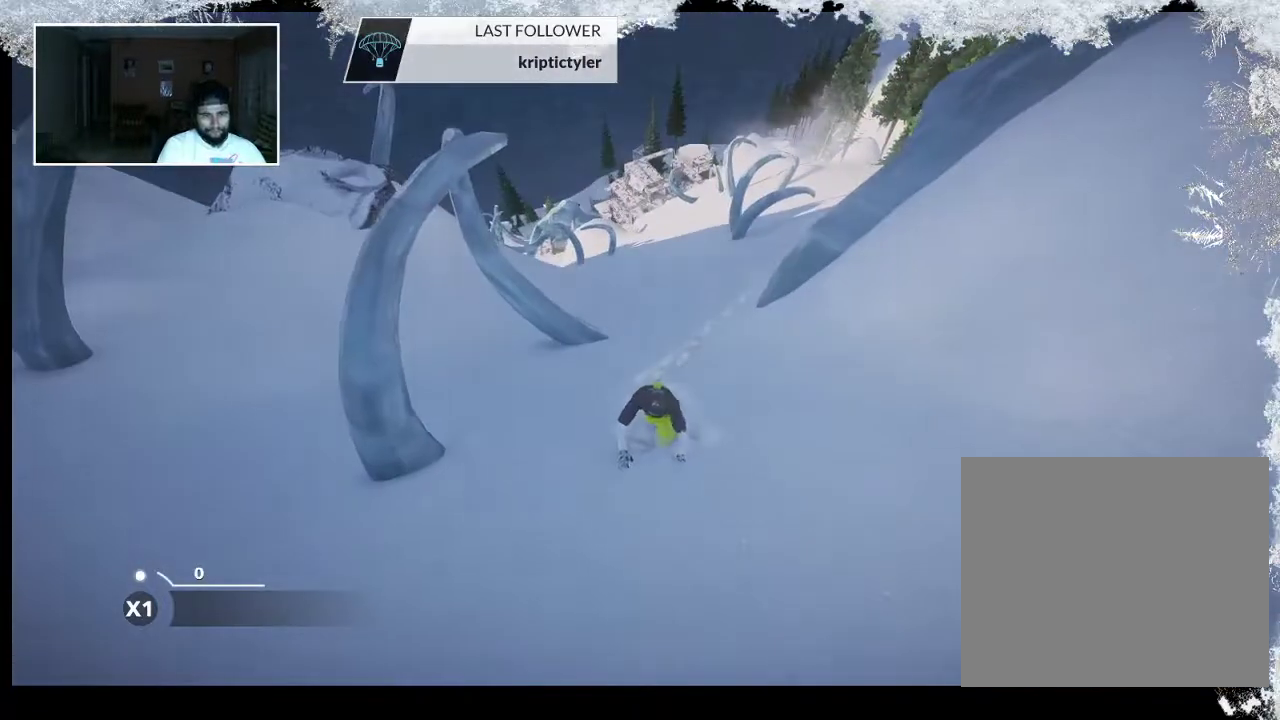
{"buttons": ["R2"], "left_stick": "down", "right_stick": "center", "events": []}
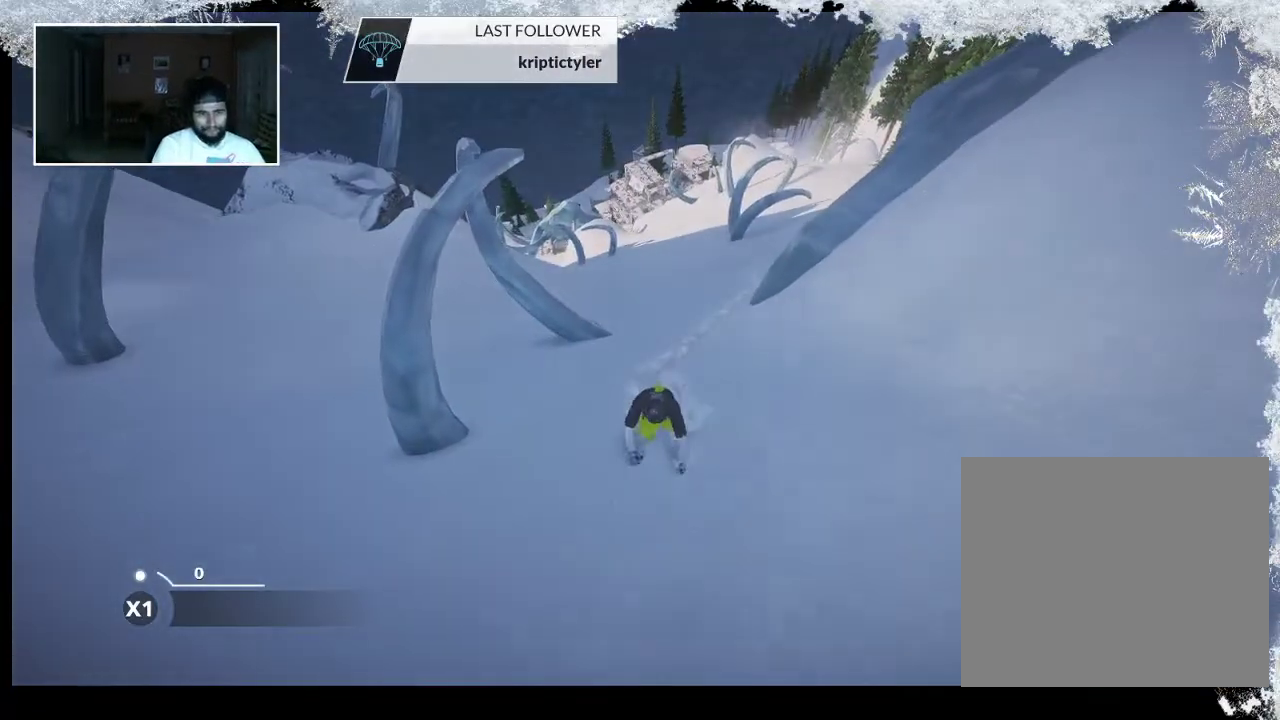
{"buttons": ["R2"], "left_stick": "down", "right_stick": "center", "events": []}